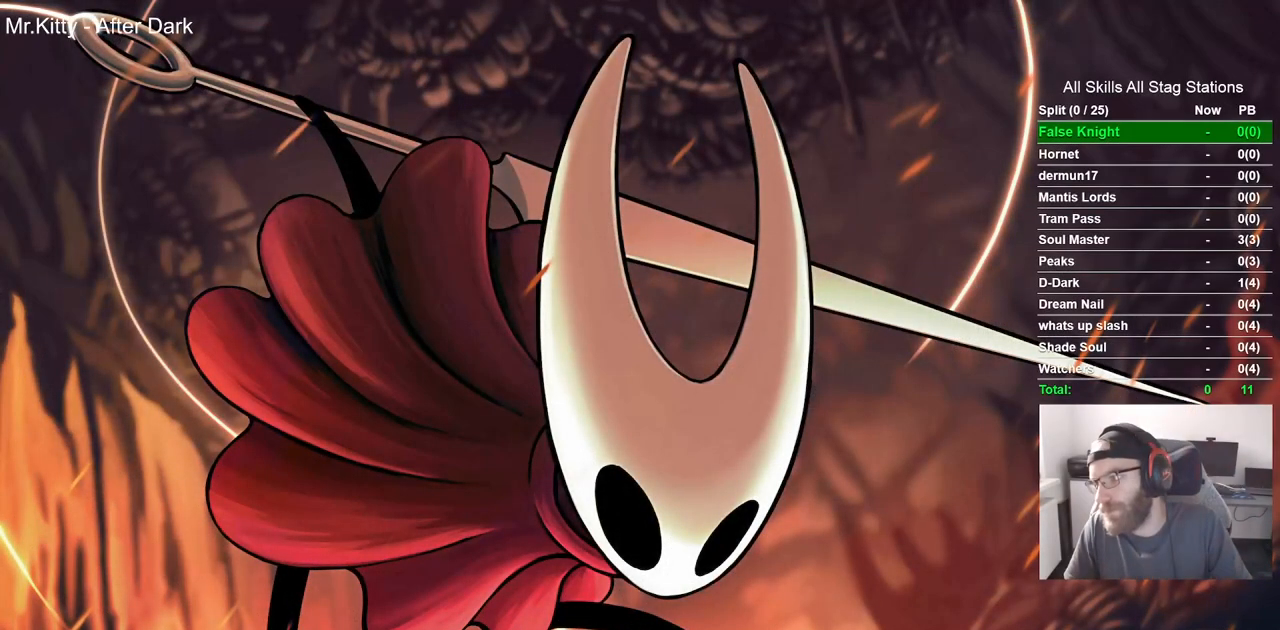
Gameplay with a controller (PlayStation layout); each line is a JSON object with the inputs held at the frame after it (dt_ms = milliseconds from this image to that frame). "events" lists button and stick changes between this image and that frame as [ms after this image, input, new state], when the widget could be followed in between.
{"dt_ms": 1000, "buttons": [], "left_stick": "up-left", "right_stick": "center"}
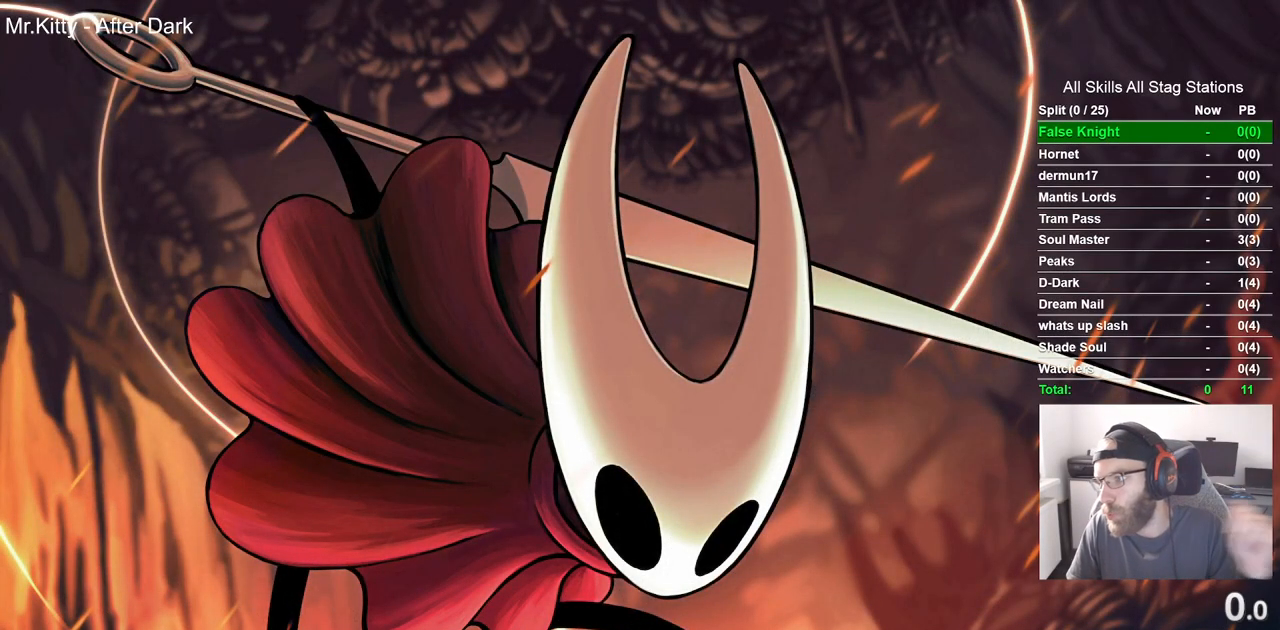
{"dt_ms": 500, "buttons": [], "left_stick": "up-left", "right_stick": "center", "events": []}
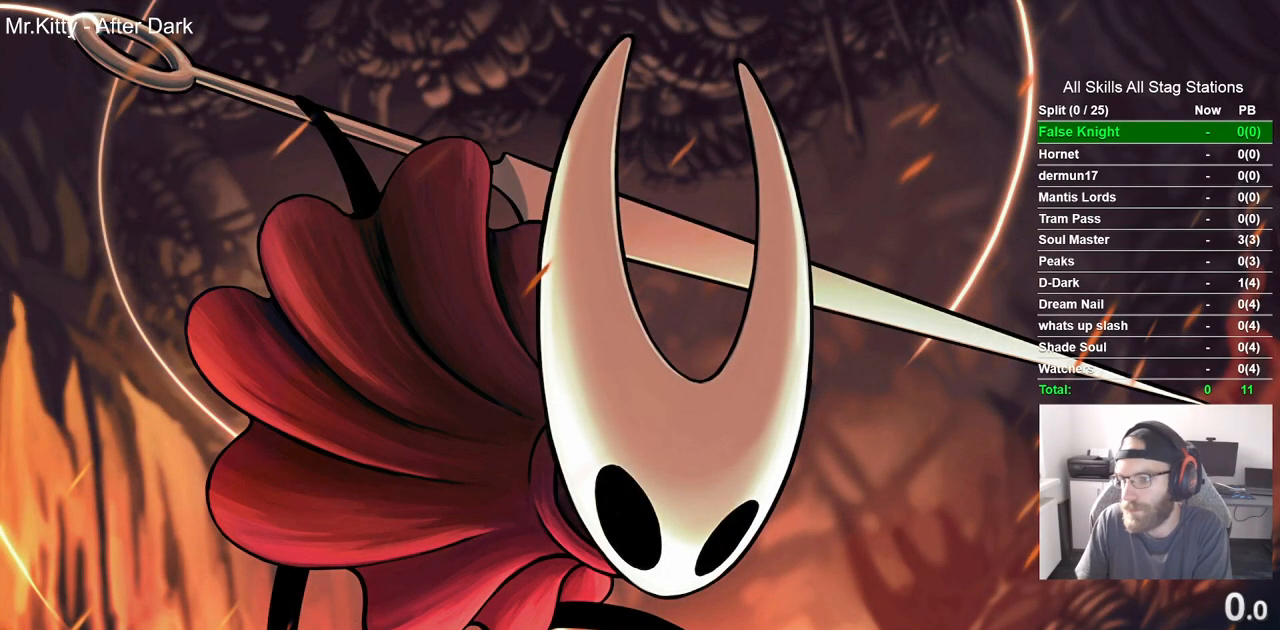
{"dt_ms": 500, "buttons": [], "left_stick": "up-left", "right_stick": "center", "events": []}
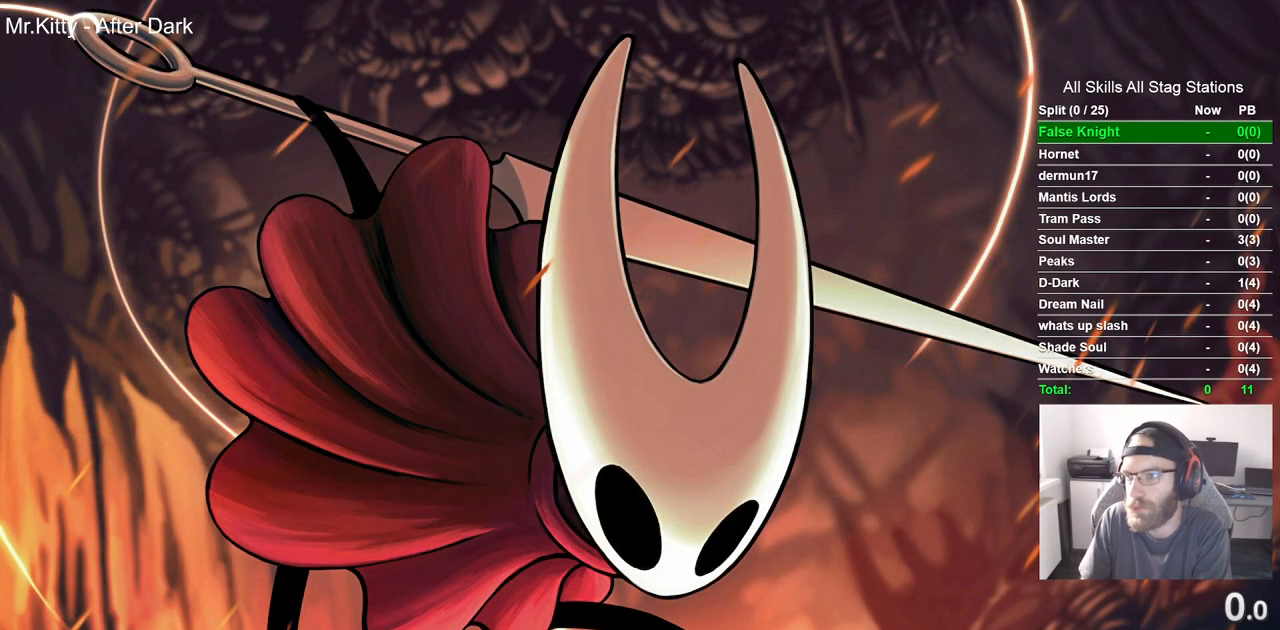
{"dt_ms": 500, "buttons": [], "left_stick": "center", "right_stick": "center", "events": [[200, "left_stick", "center"]]}
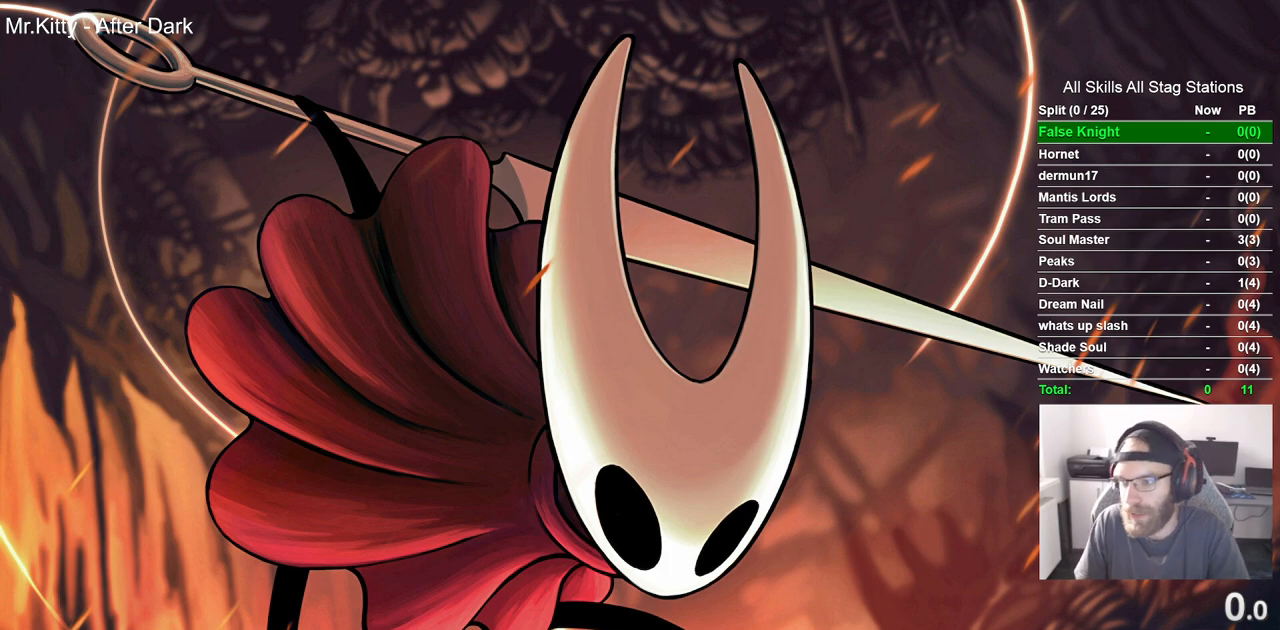
{"dt_ms": 500, "buttons": [], "left_stick": "center", "right_stick": "center", "events": [[100, "left_stick", "up"], [183, "right_stick", "up-right"], [250, "right_stick", "center"], [333, "left_stick", "up-left"], [500, "left_stick", "center"]]}